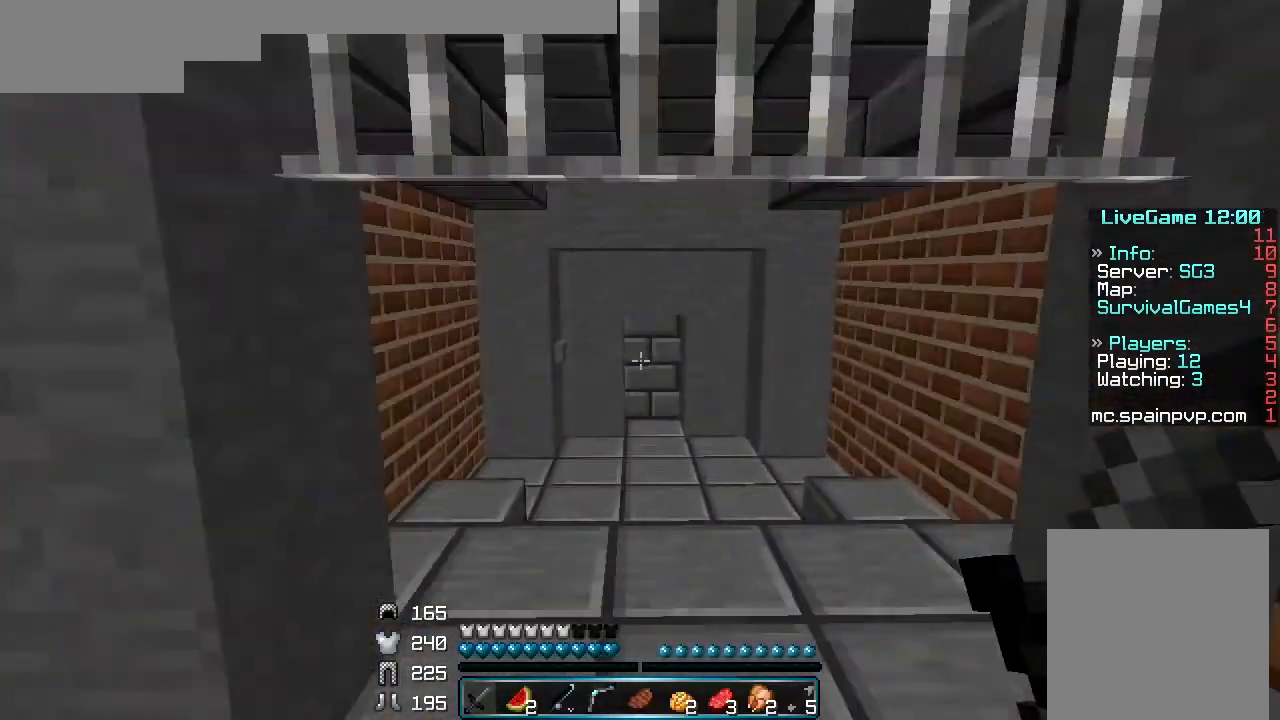
Gameplay with keyboard and mouse; each line is a JSON object with the keys and mouse buttons held at the frame after it. "events" lists presses ("down") and releases ("up") of "a", "d", "s", "w", "mouse_left" and "mouse_right" between this image and that frame as [ms after this image, input, new state], when the widget could be followed in between. "mouse_left", "mouse_right" = the "left", "right" buttons of the "mouse" list. No other keys are recorded. Fast repeated clicks can show as one long hold. Mouse movement is not recorded.
{"keys": ["w"], "mouse": [], "events": []}
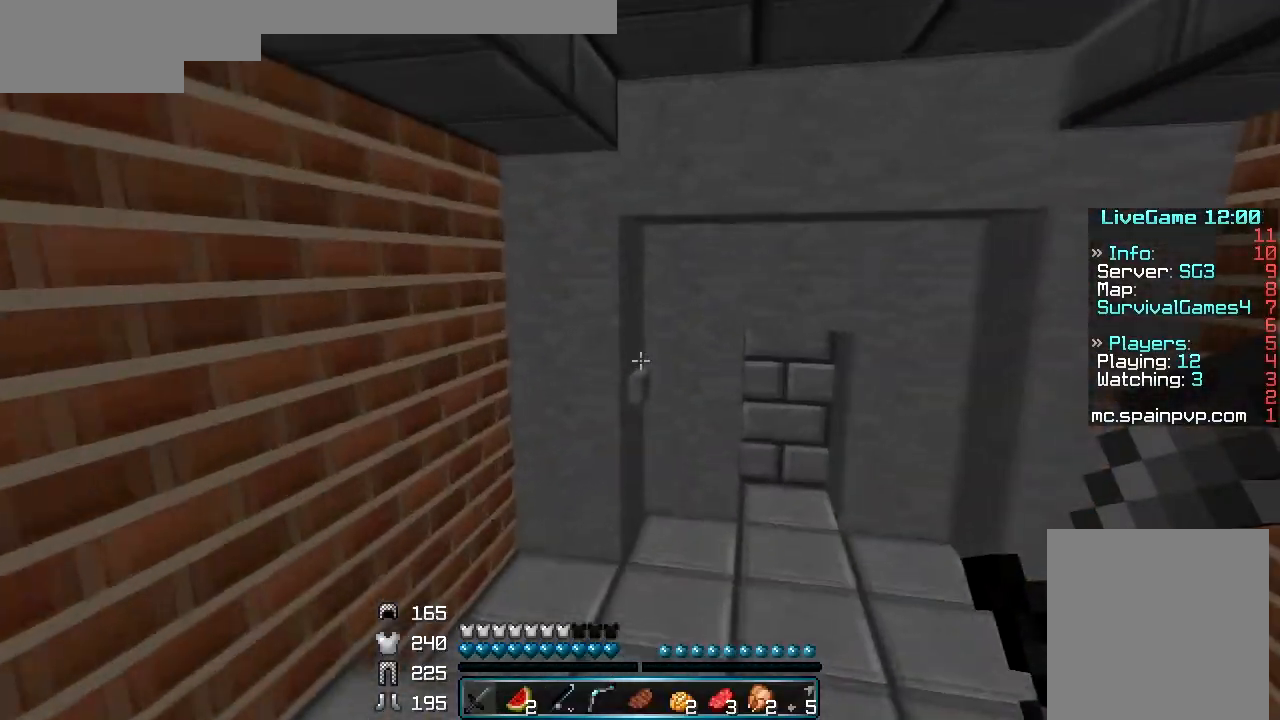
{"keys": ["d", "w"], "mouse": [], "events": [[100, "mouse_right", "down"], [500, "d", "down"], [500, "mouse_right", "up"]]}
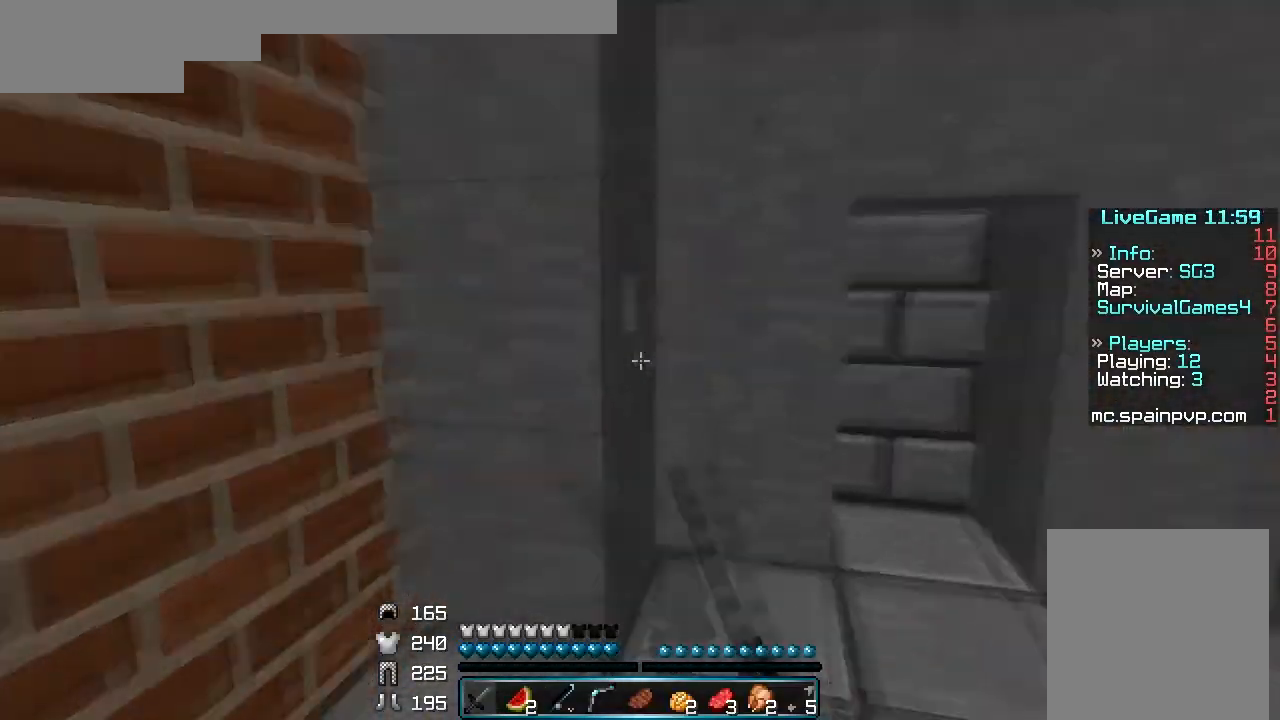
{"keys": ["w"], "mouse": [], "events": [[300, "d", "up"]]}
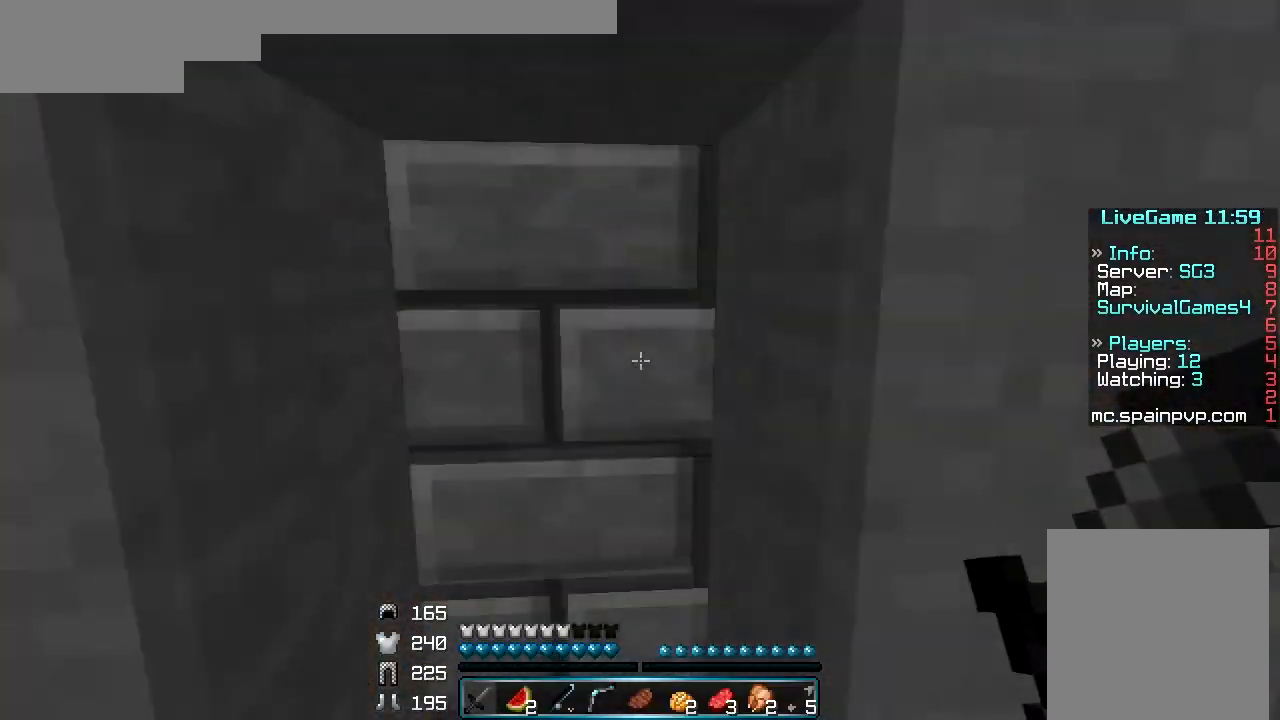
{"keys": ["w"], "mouse": [], "events": [[67, "a", "down"], [167, "a", "up"]]}
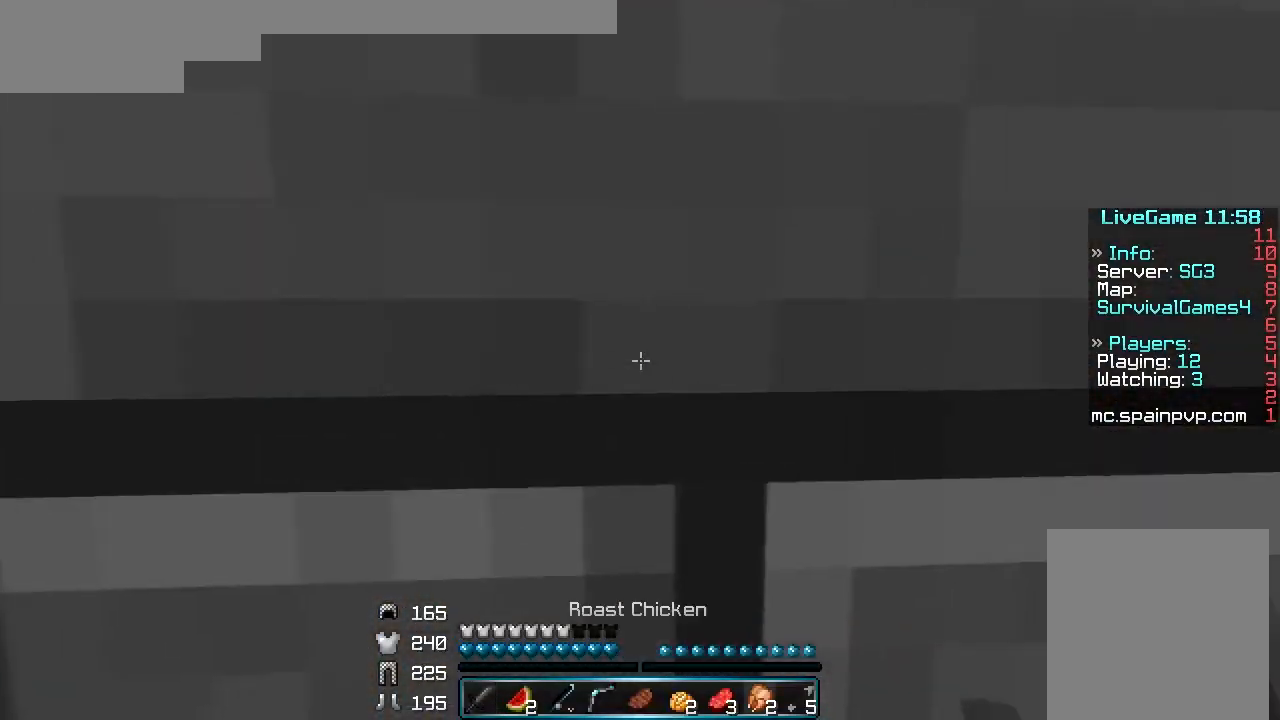
{"keys": [], "mouse": [], "events": [[500, "w", "up"]]}
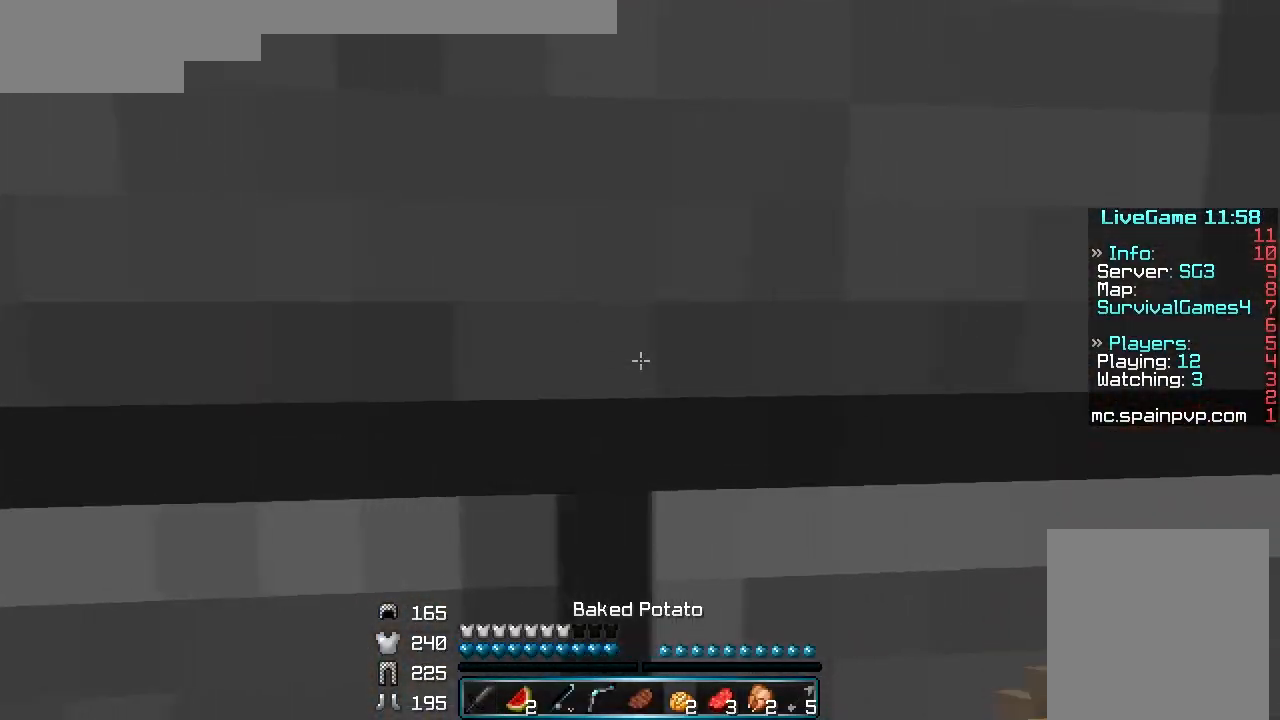
{"keys": ["w"], "mouse": [], "events": [[467, "w", "down"]]}
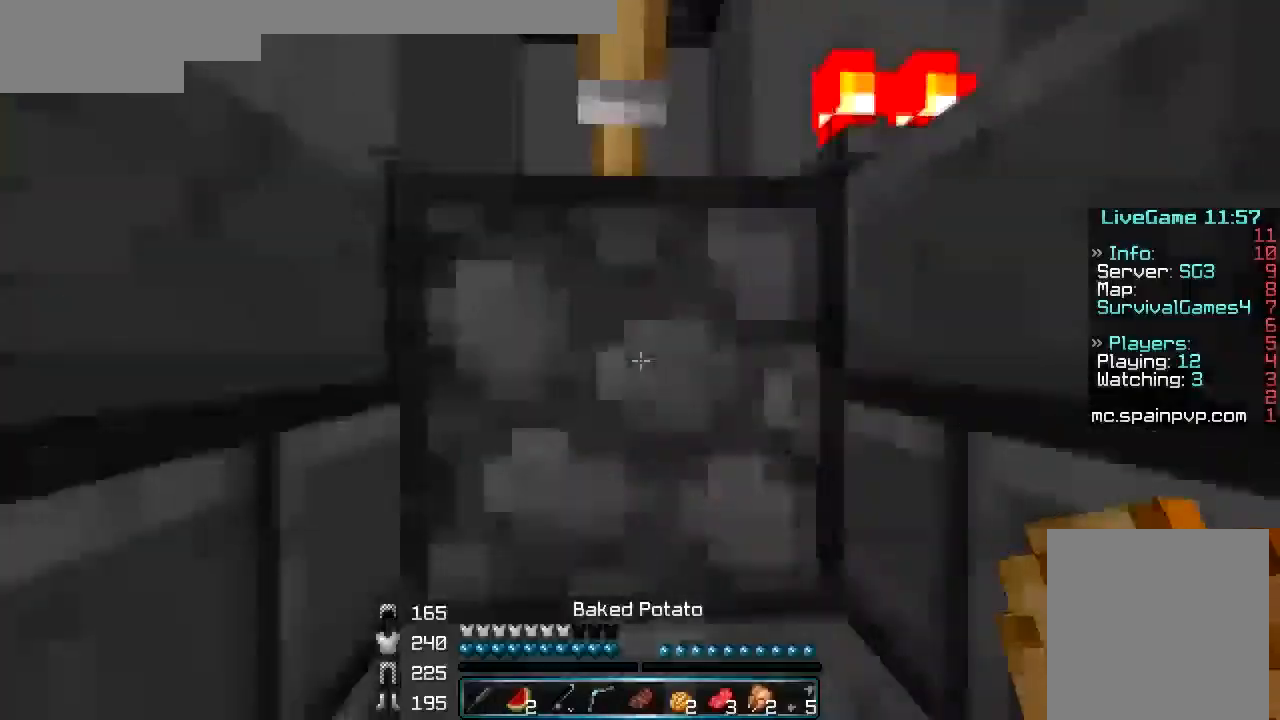
{"keys": ["w"], "mouse": [], "events": []}
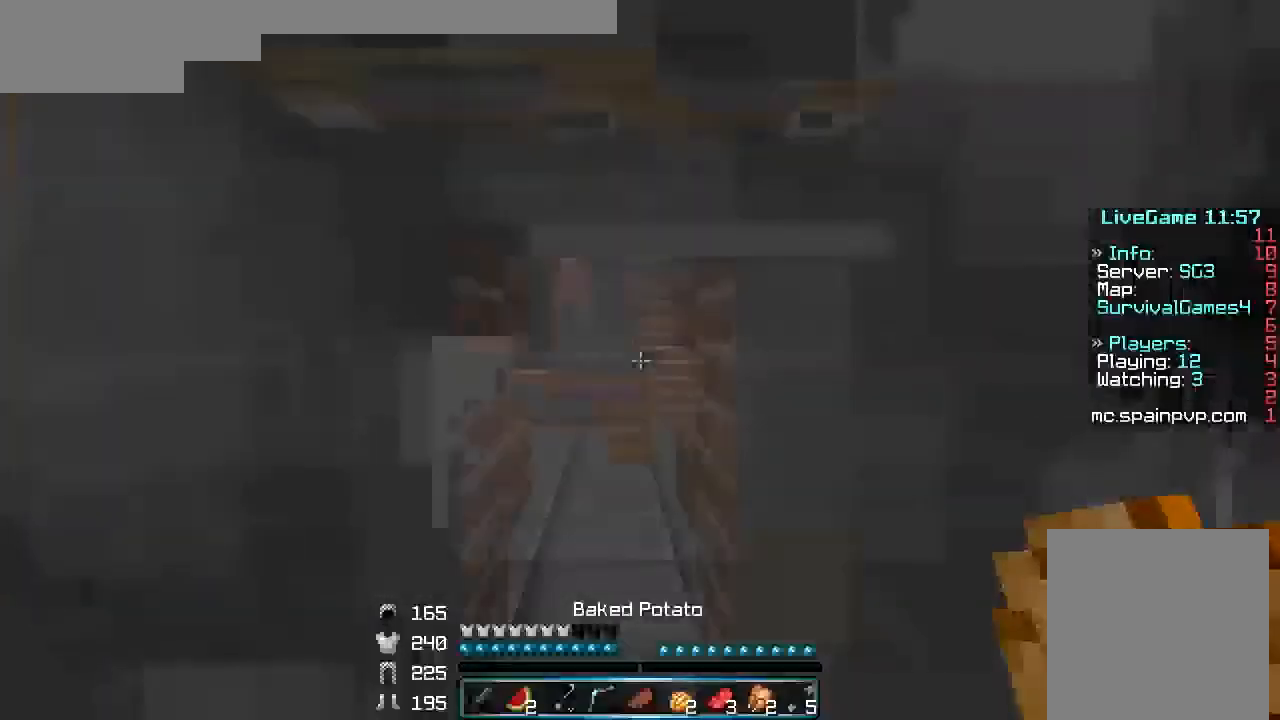
{"keys": ["w"], "mouse": [], "events": []}
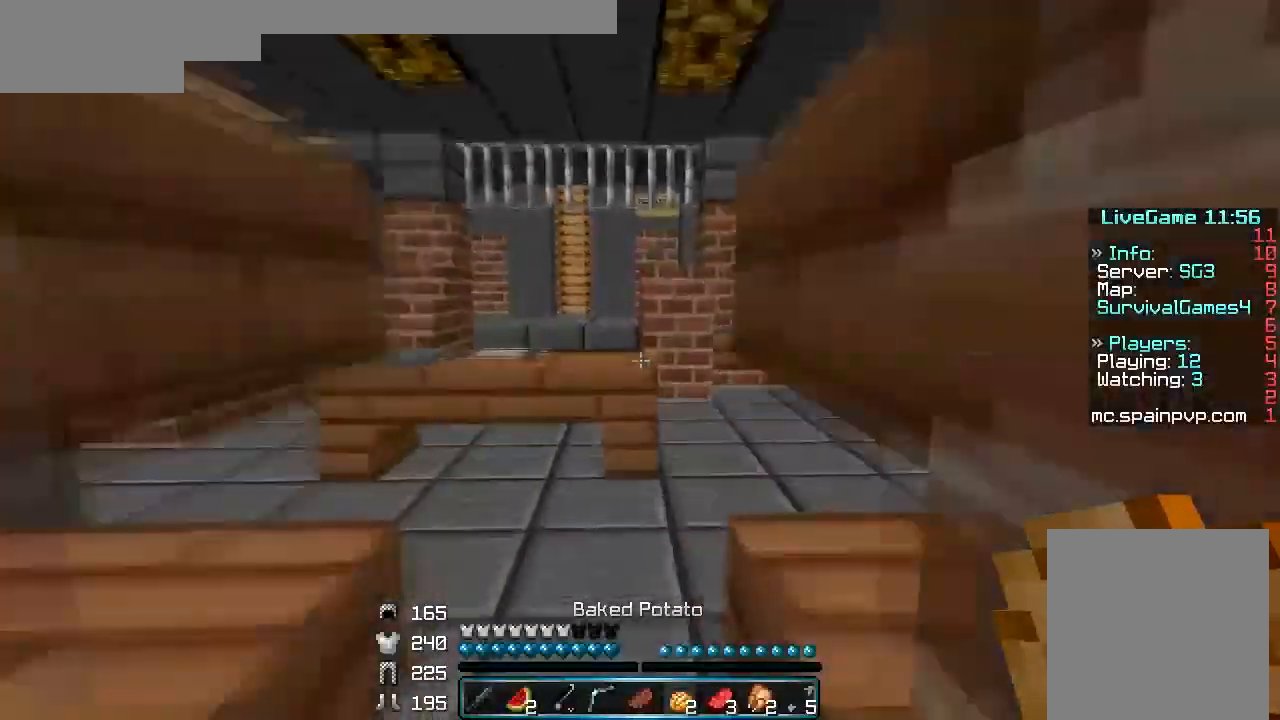
{"keys": ["w"], "mouse": [], "events": []}
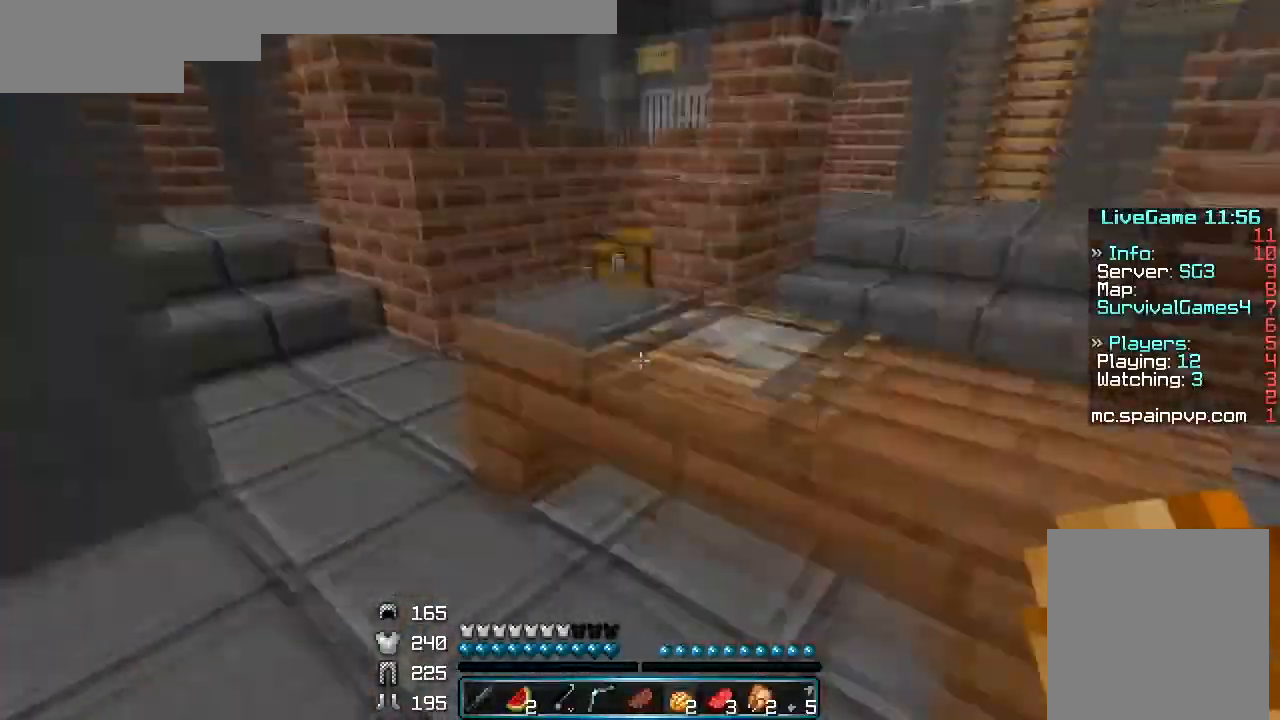
{"keys": ["w"], "mouse": ["right"], "events": [[33, "a", "down"], [400, "a", "up"], [433, "mouse_right", "down"]]}
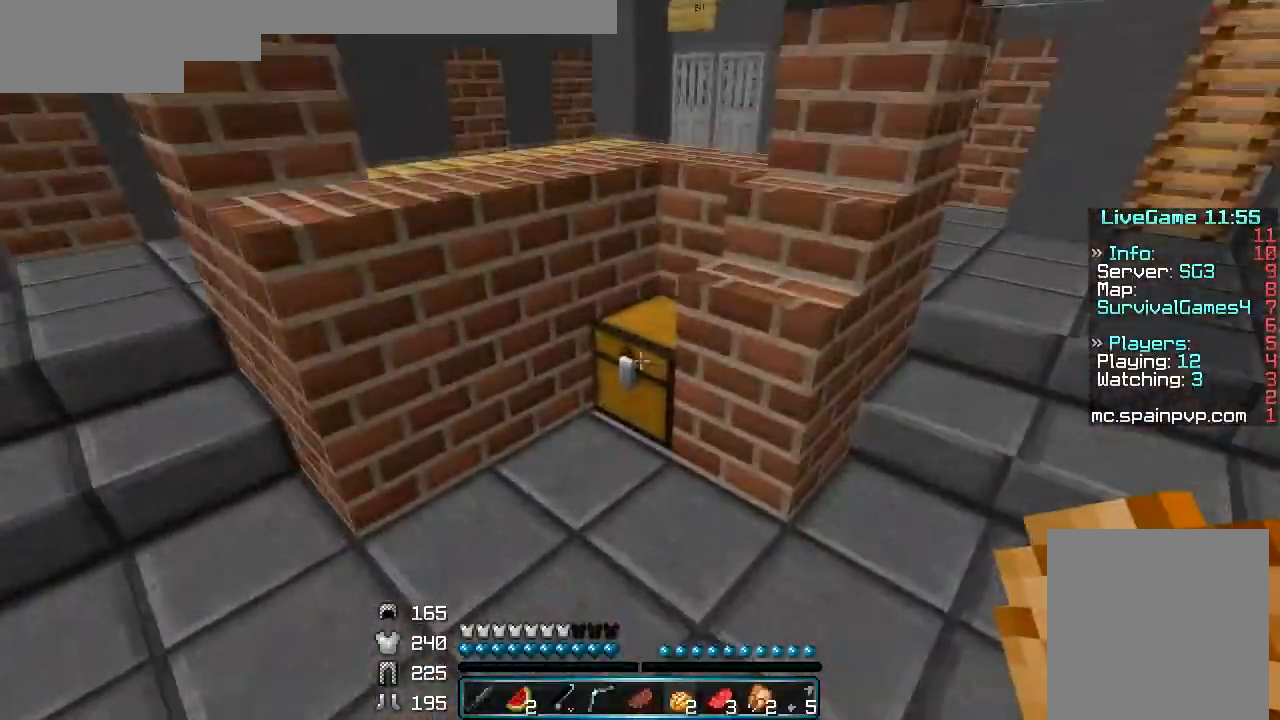
{"keys": [], "mouse": [], "events": [[33, "w", "up"], [133, "mouse_right", "up"]]}
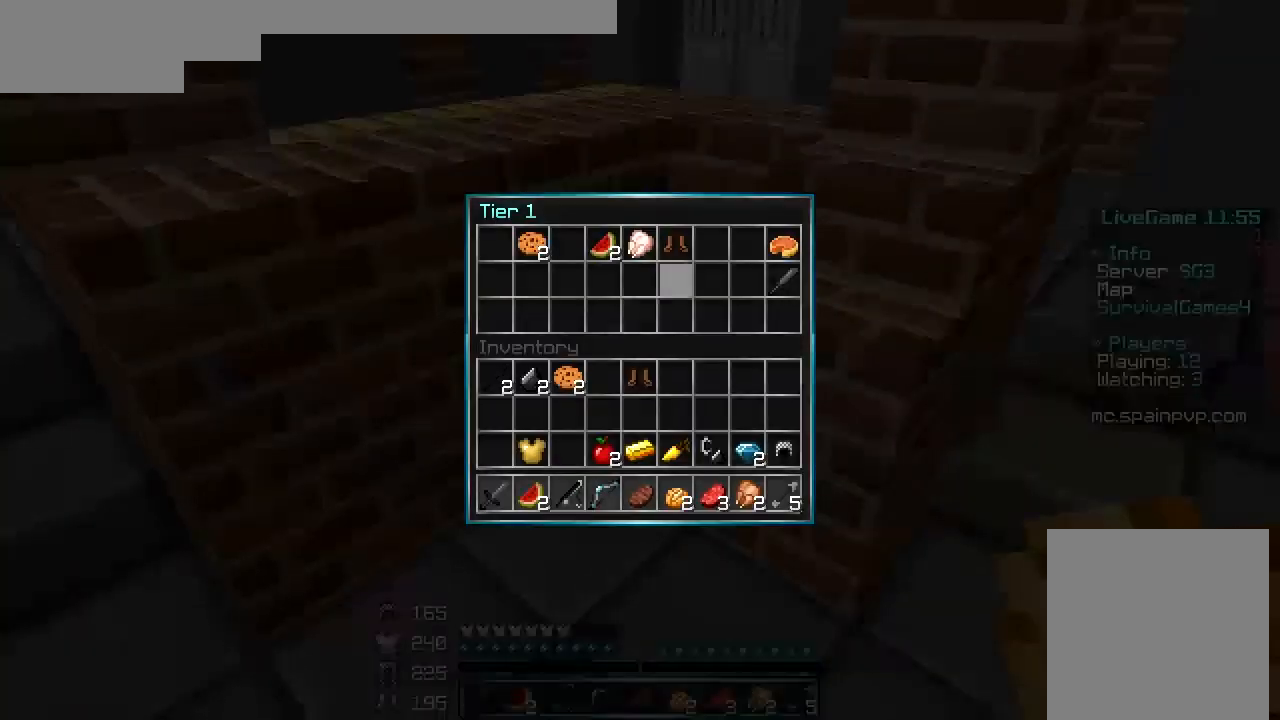
{"keys": [], "mouse": []}
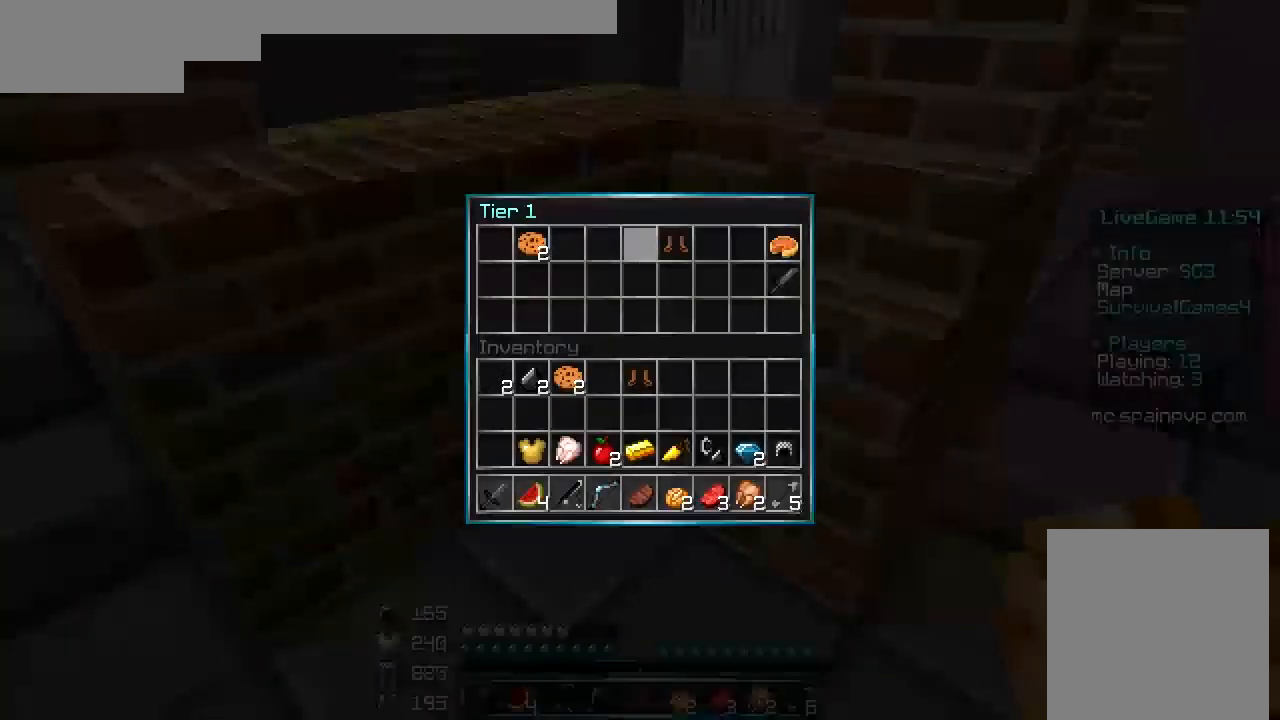
{"keys": [], "mouse": [], "events": [[33, "mouse_left", "down"], [500, "mouse_left", "up"]]}
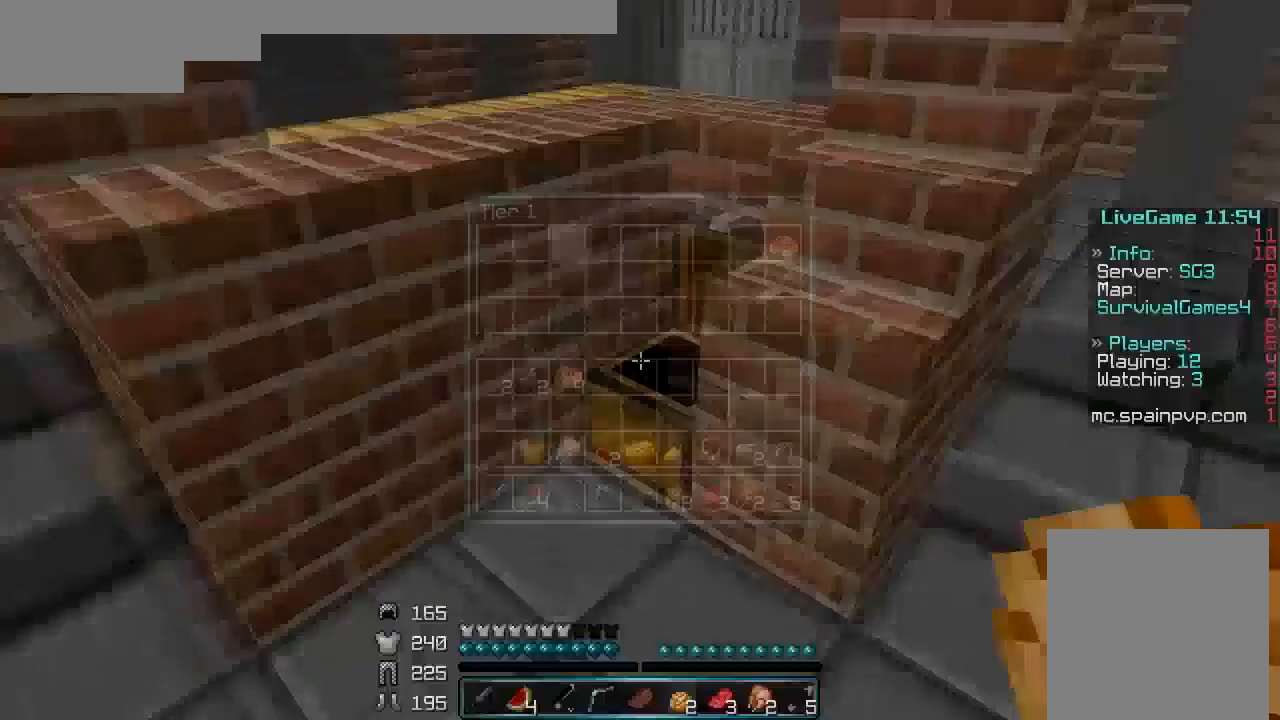
{"keys": [], "mouse": [], "events": [[100, "w", "down"], [367, "w", "up"]]}
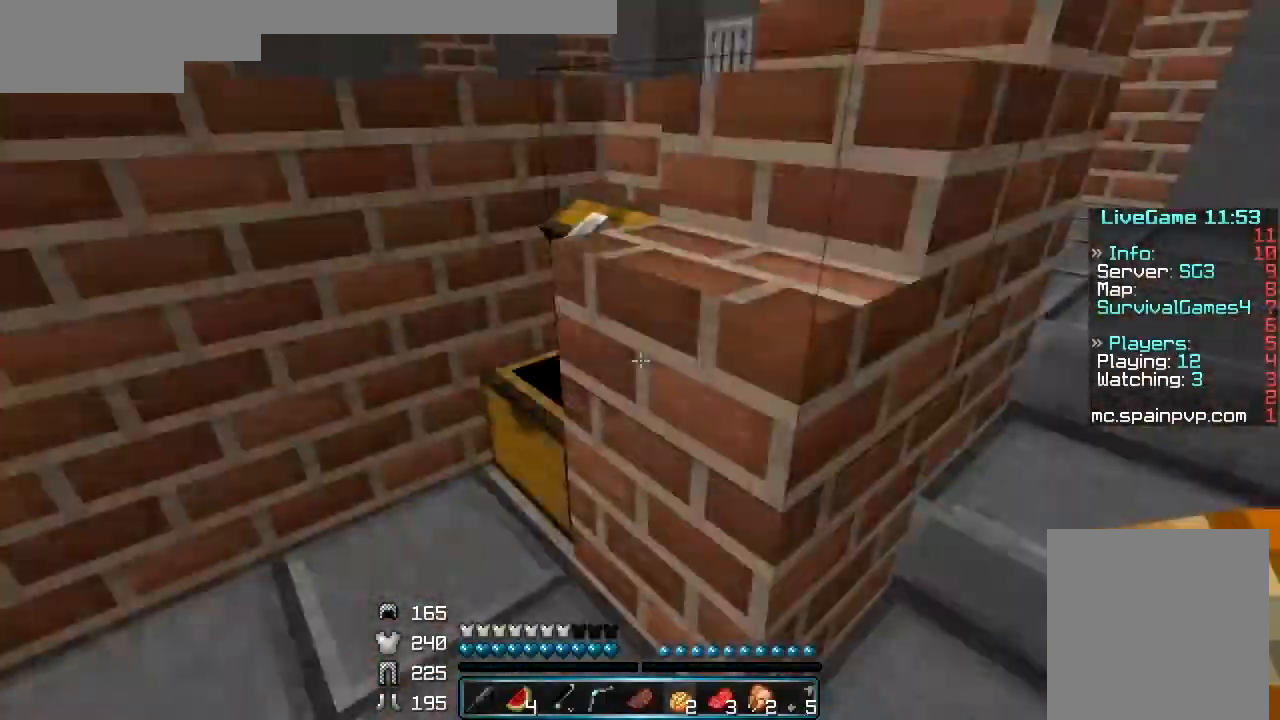
{"keys": [], "mouse": [], "events": [[33, "a", "down"], [233, "a", "up"], [233, "mouse_right", "down"], [333, "mouse_right", "up"]]}
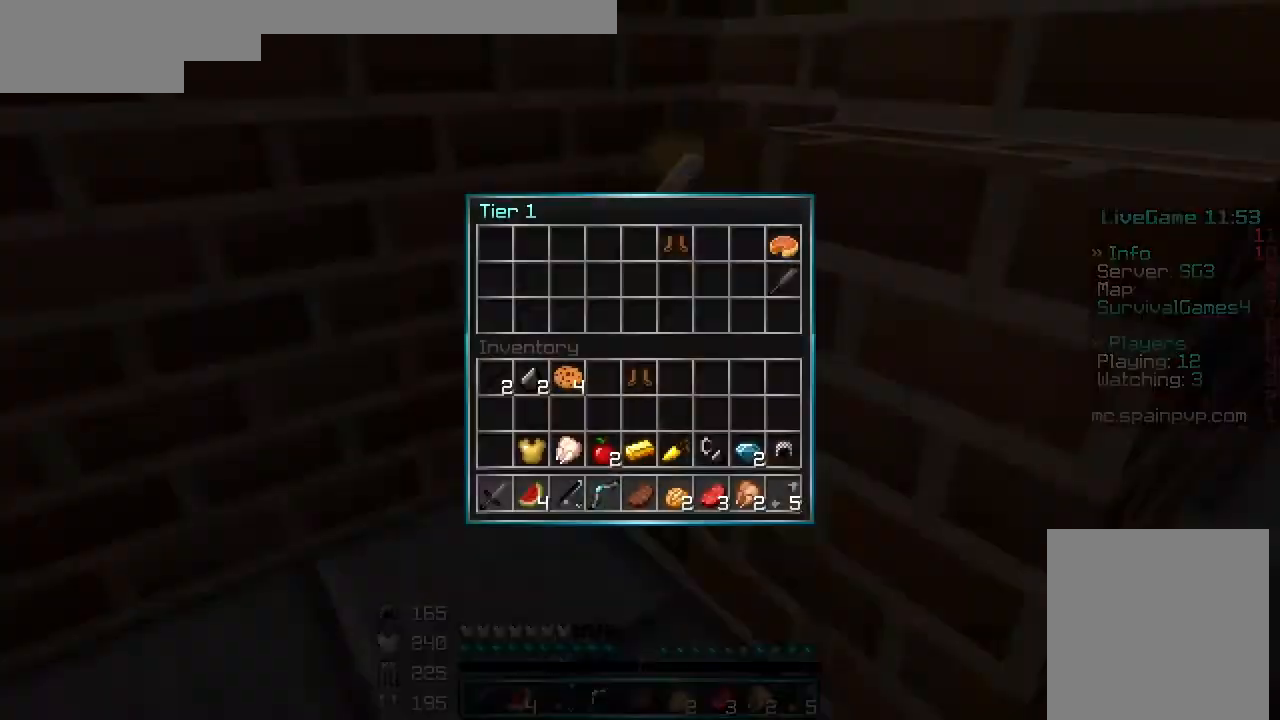
{"keys": ["w"], "mouse": [], "events": [[267, "w", "down"]]}
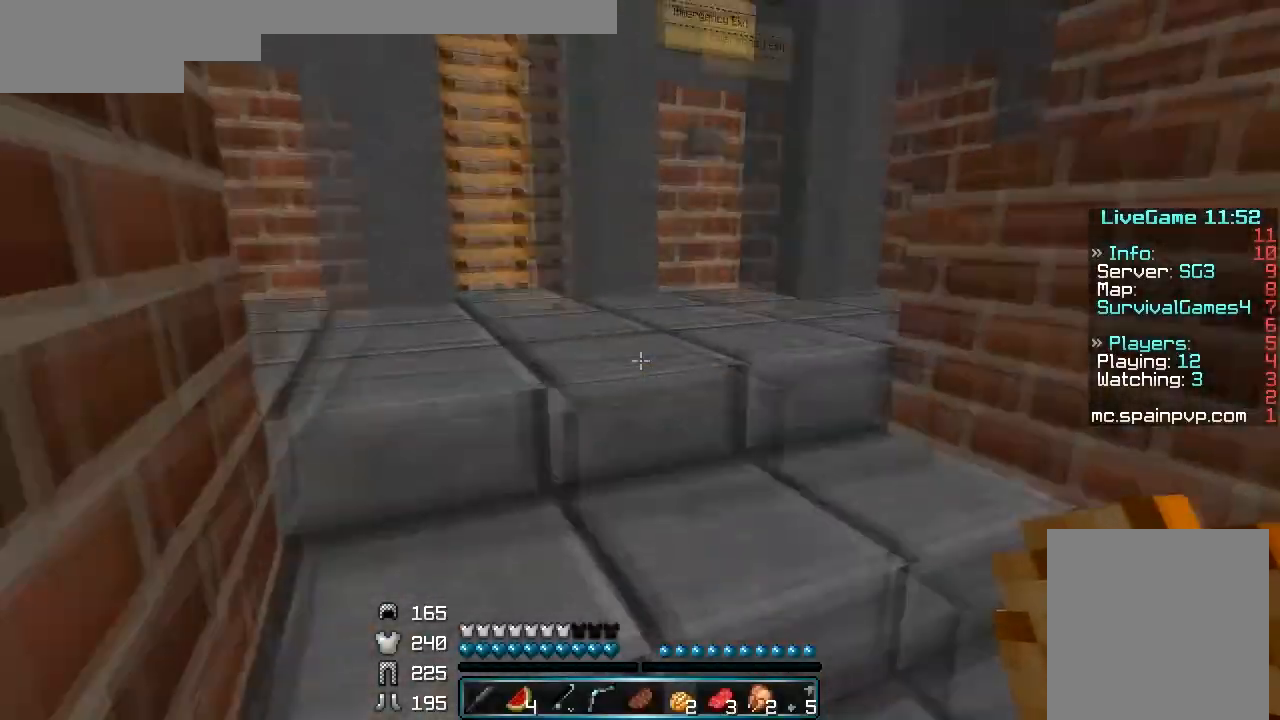
{"keys": ["w"], "mouse": [], "events": []}
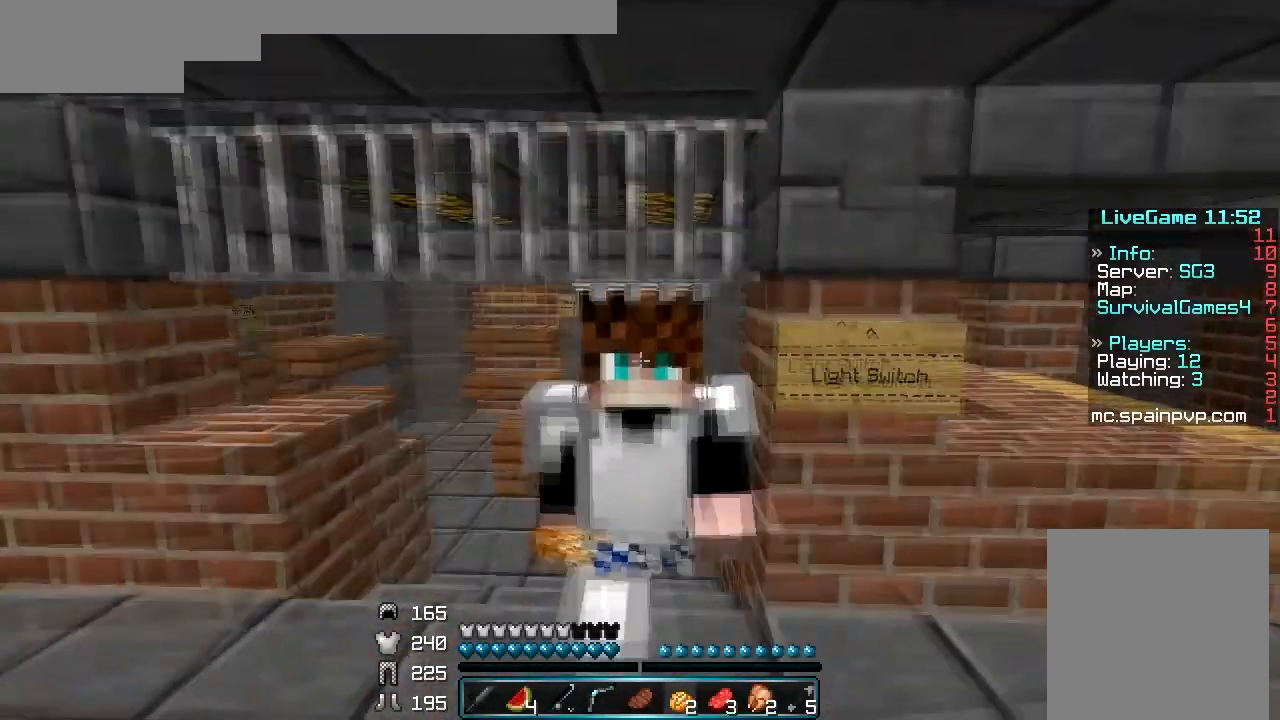
{"keys": ["w"], "mouse": [], "events": []}
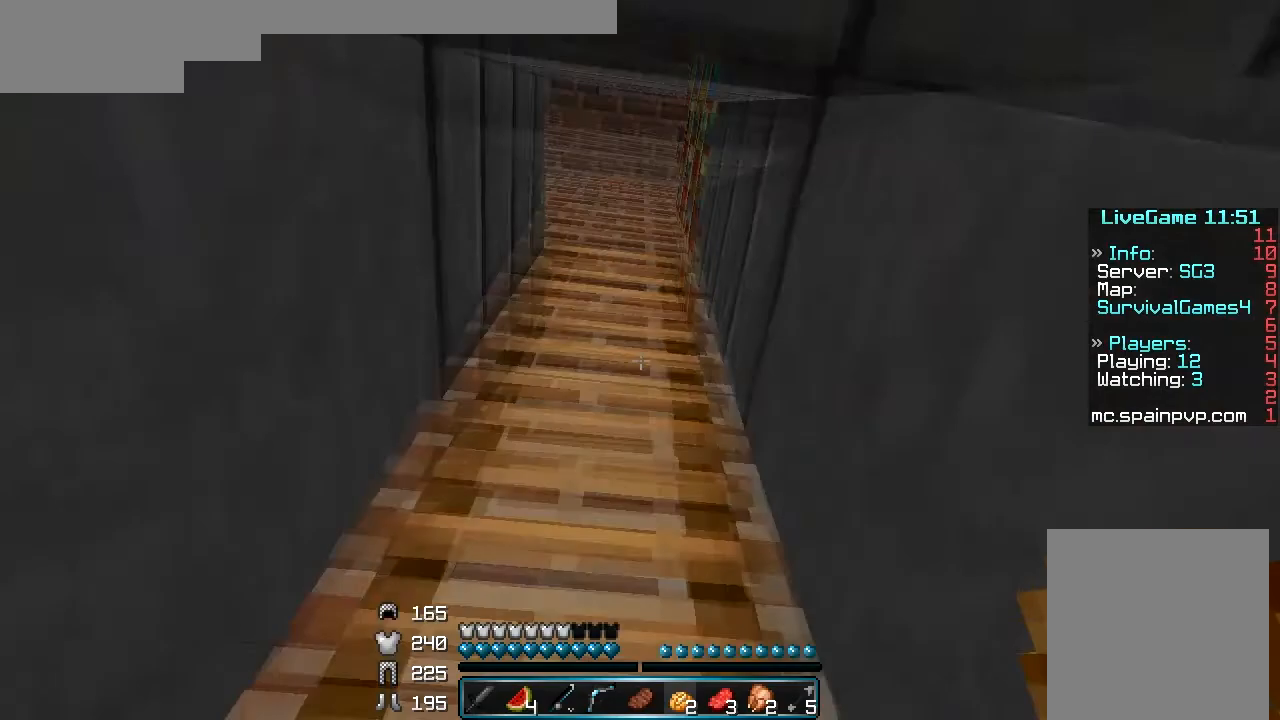
{"keys": ["w"], "mouse": [], "events": [[67, "a", "down"], [133, "mouse_right", "down"], [233, "mouse_right", "up"], [267, "a", "up"]]}
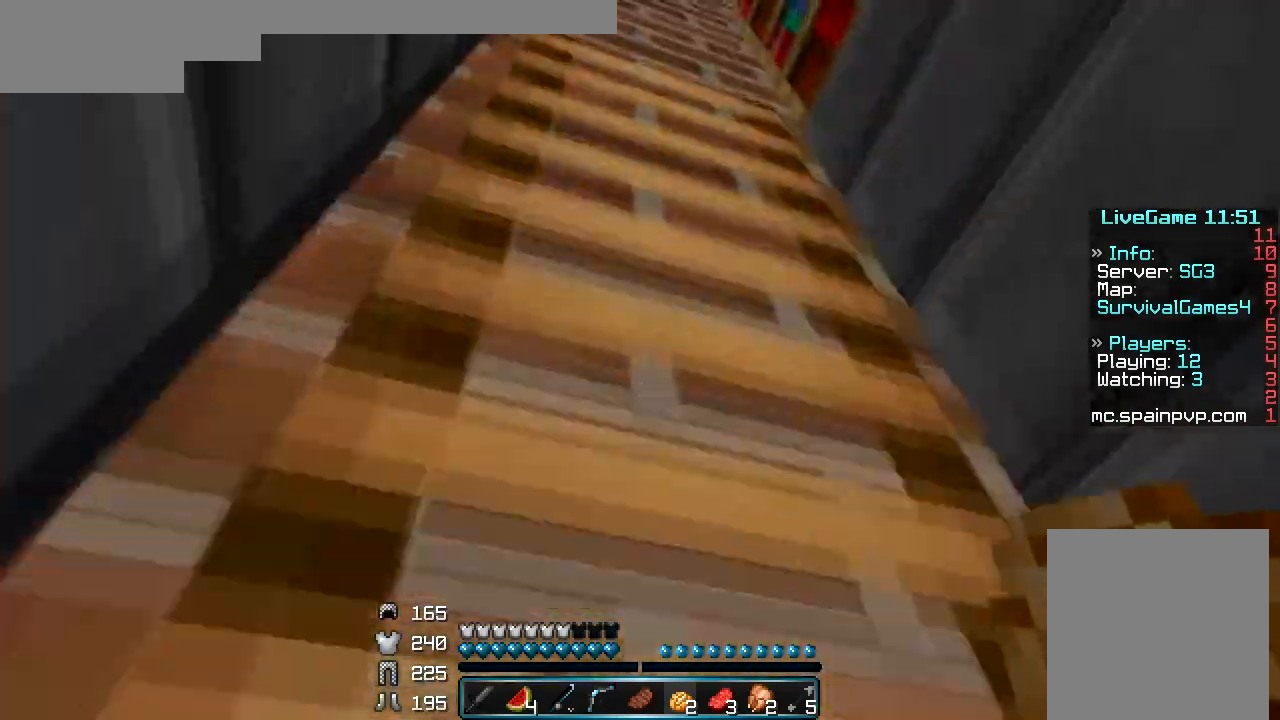
{"keys": ["w"], "mouse": [], "events": []}
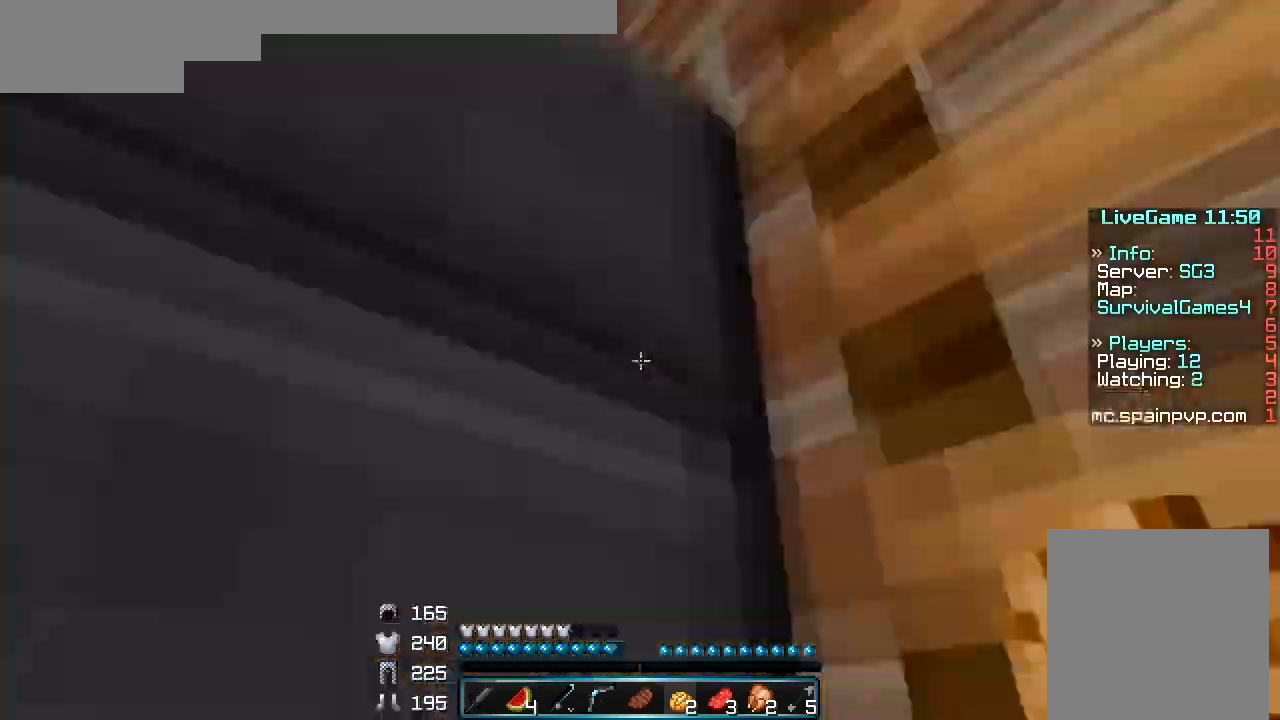
{"keys": ["w"], "mouse": [], "events": []}
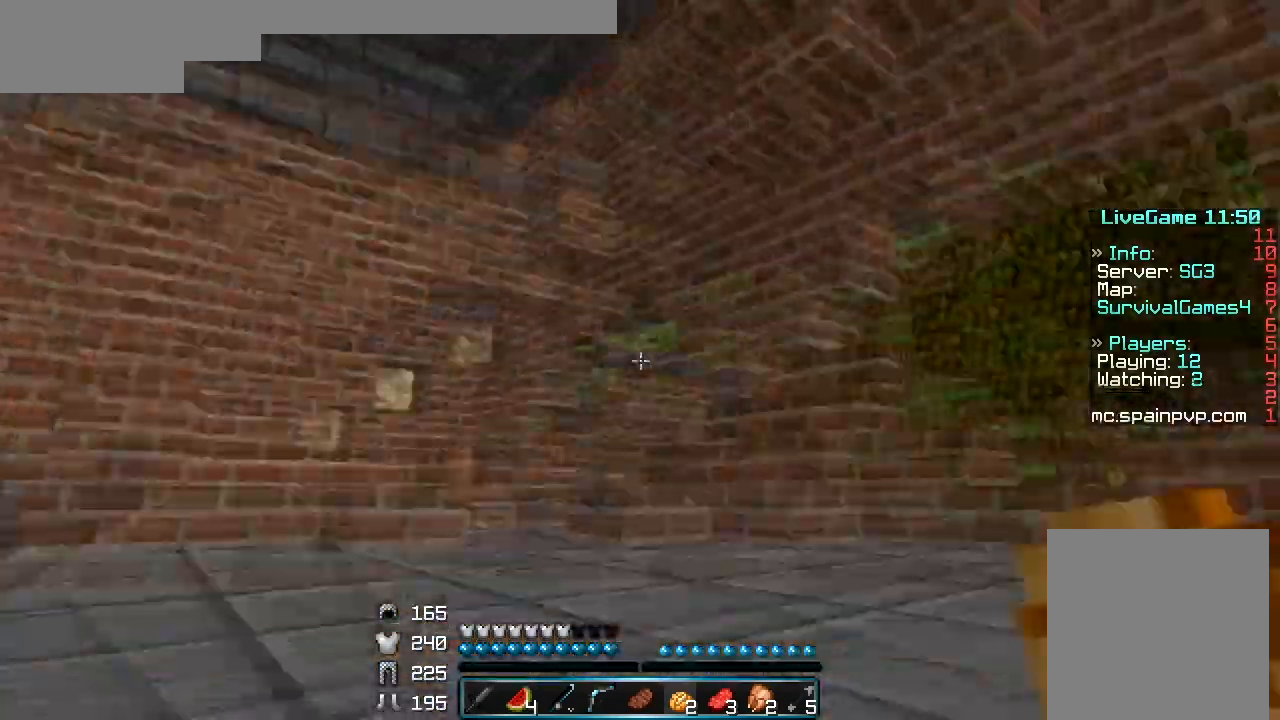
{"keys": ["w"], "mouse": [], "events": []}
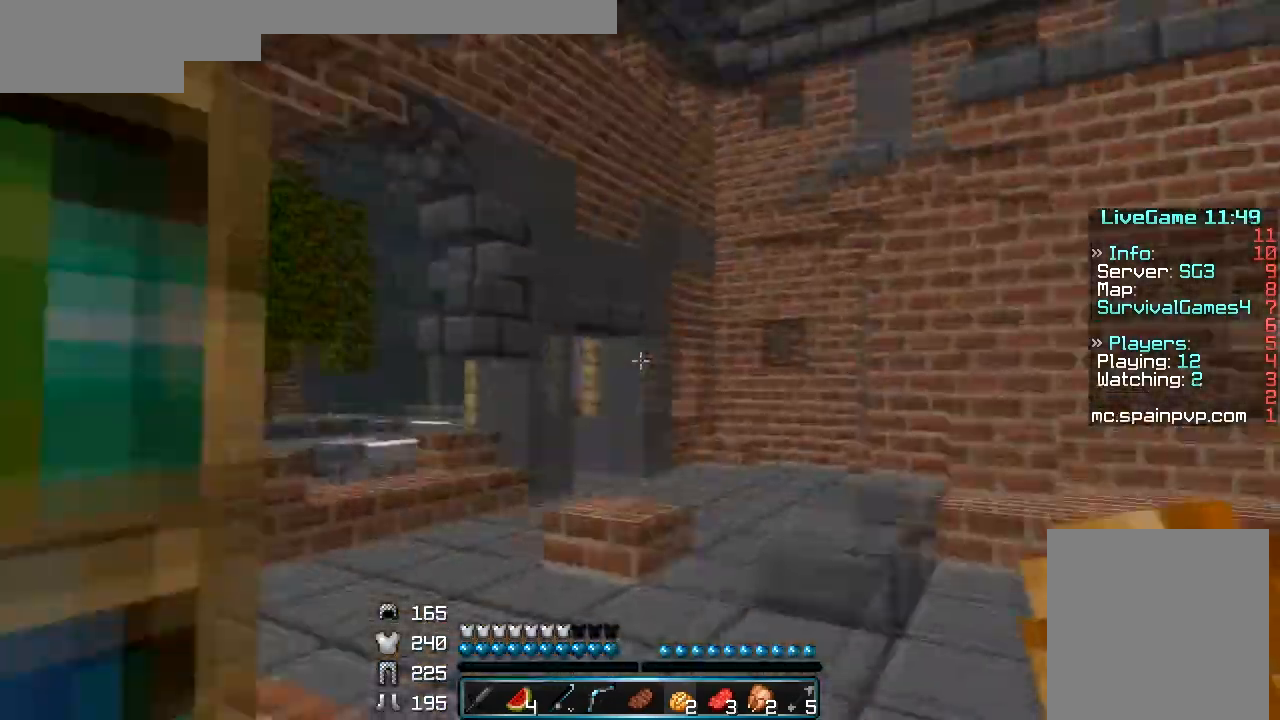
{"keys": ["w"], "mouse": [], "events": []}
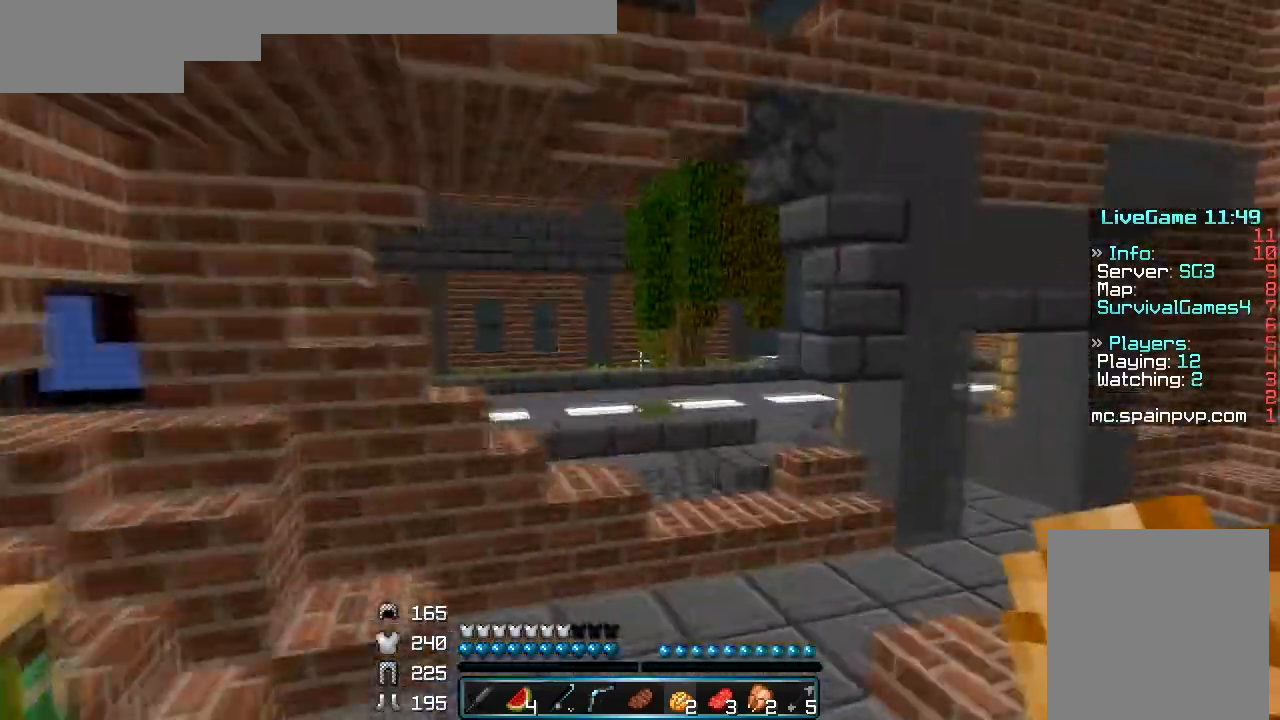
{"keys": ["w"], "mouse": [], "events": []}
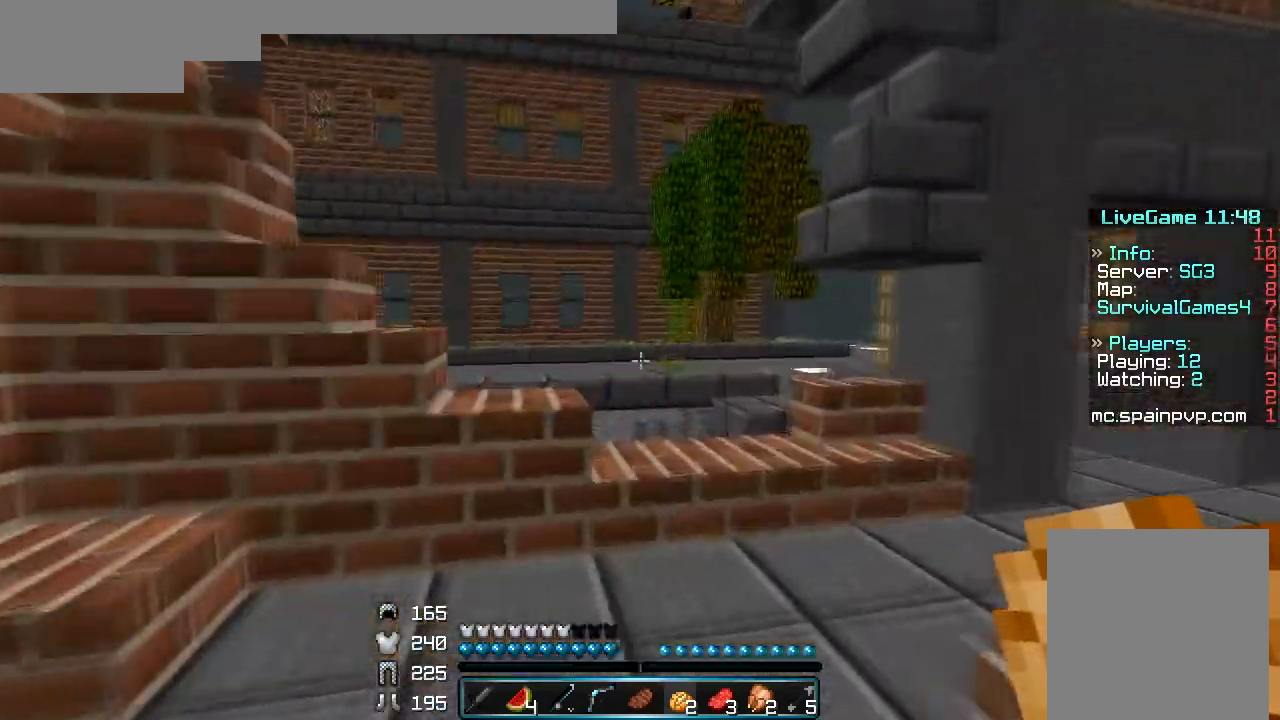
{"keys": ["w"], "mouse": [], "events": []}
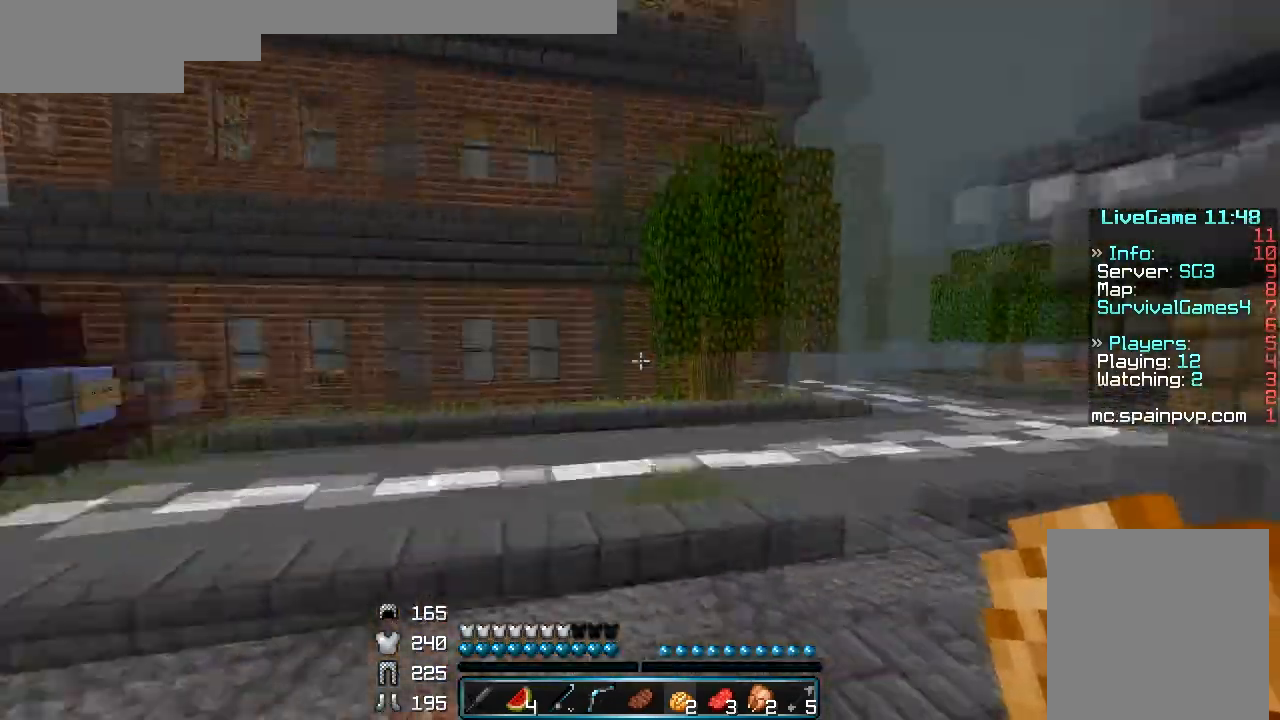
{"keys": ["w"], "mouse": [], "events": []}
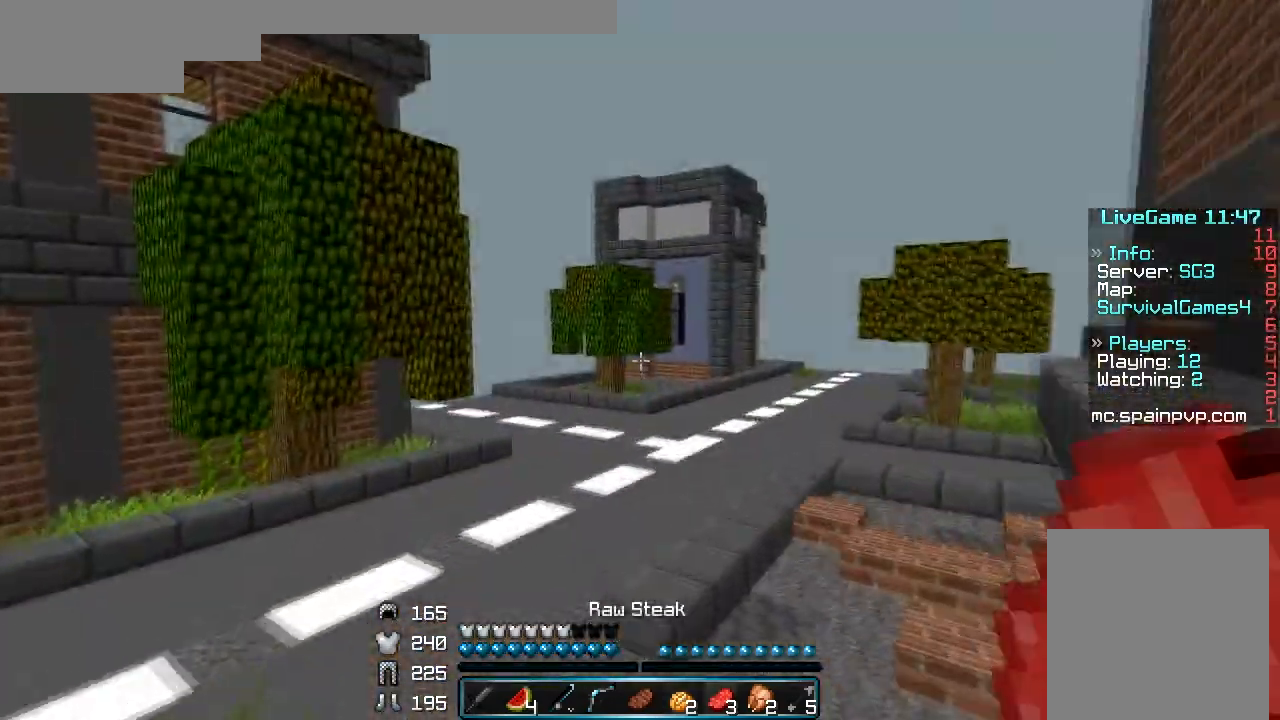
{"keys": ["w"], "mouse": [], "events": []}
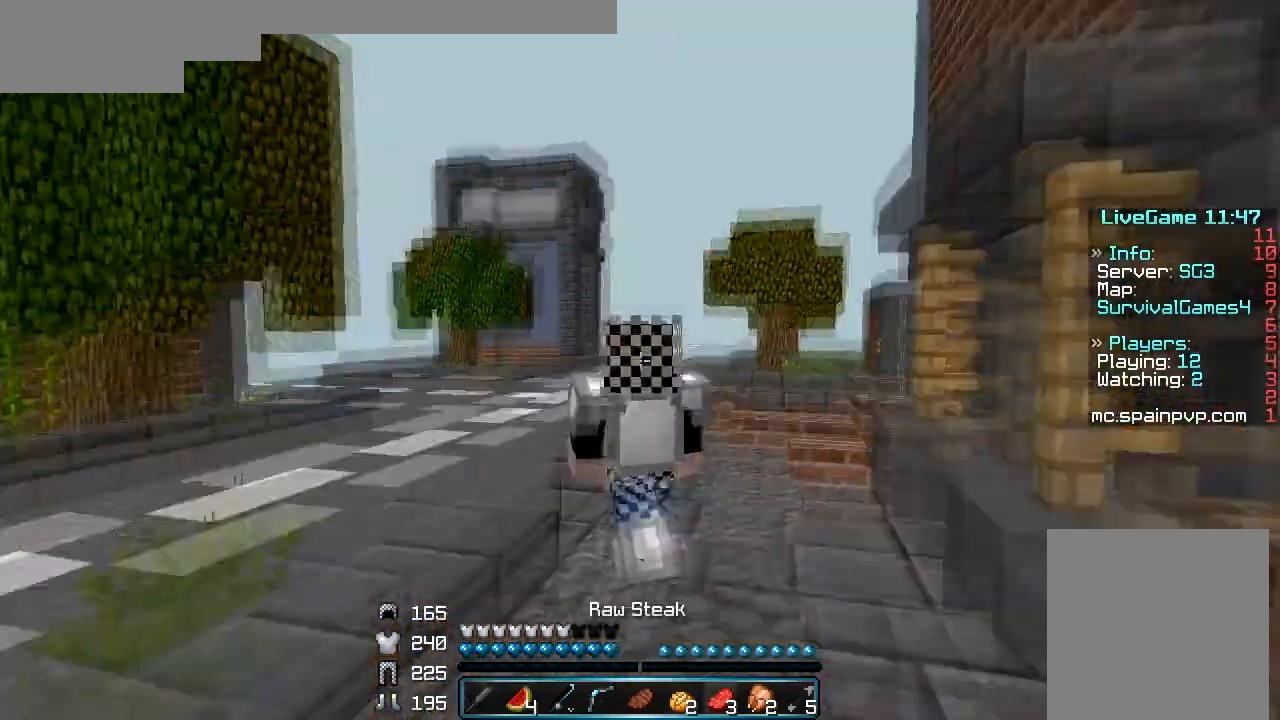
{"keys": ["w"], "mouse": [], "events": []}
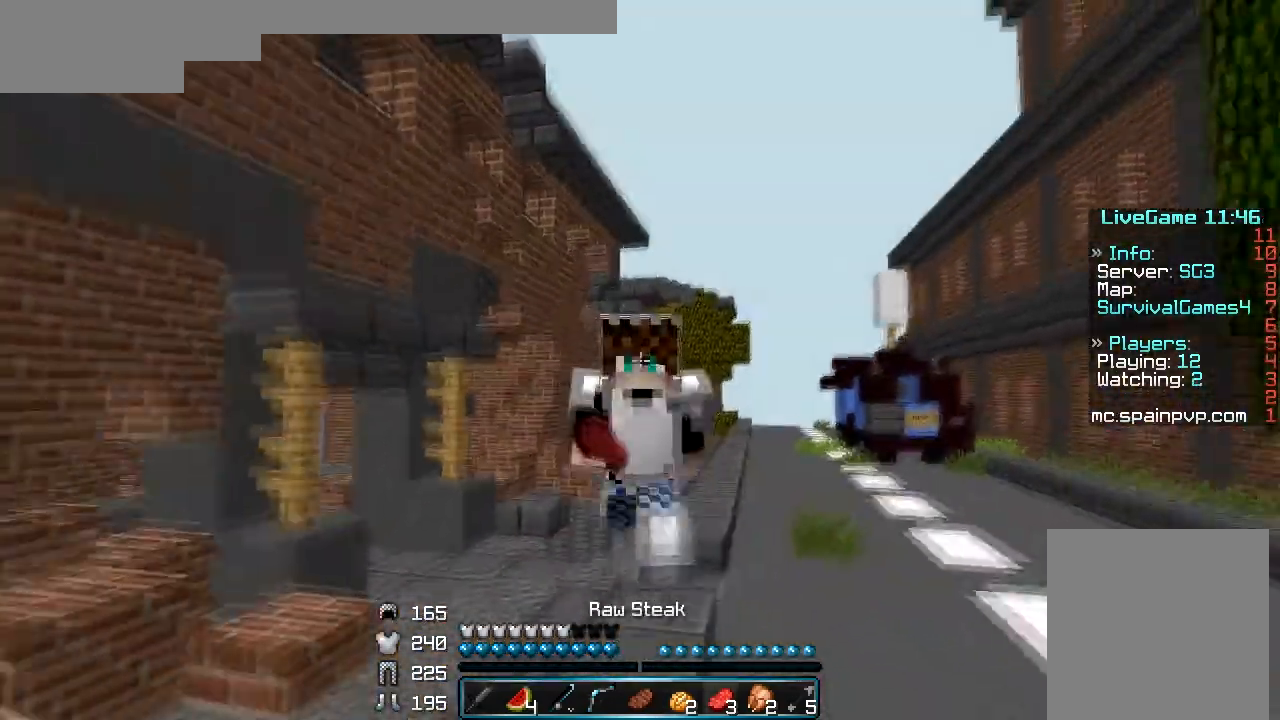
{"keys": ["w"], "mouse": [], "events": []}
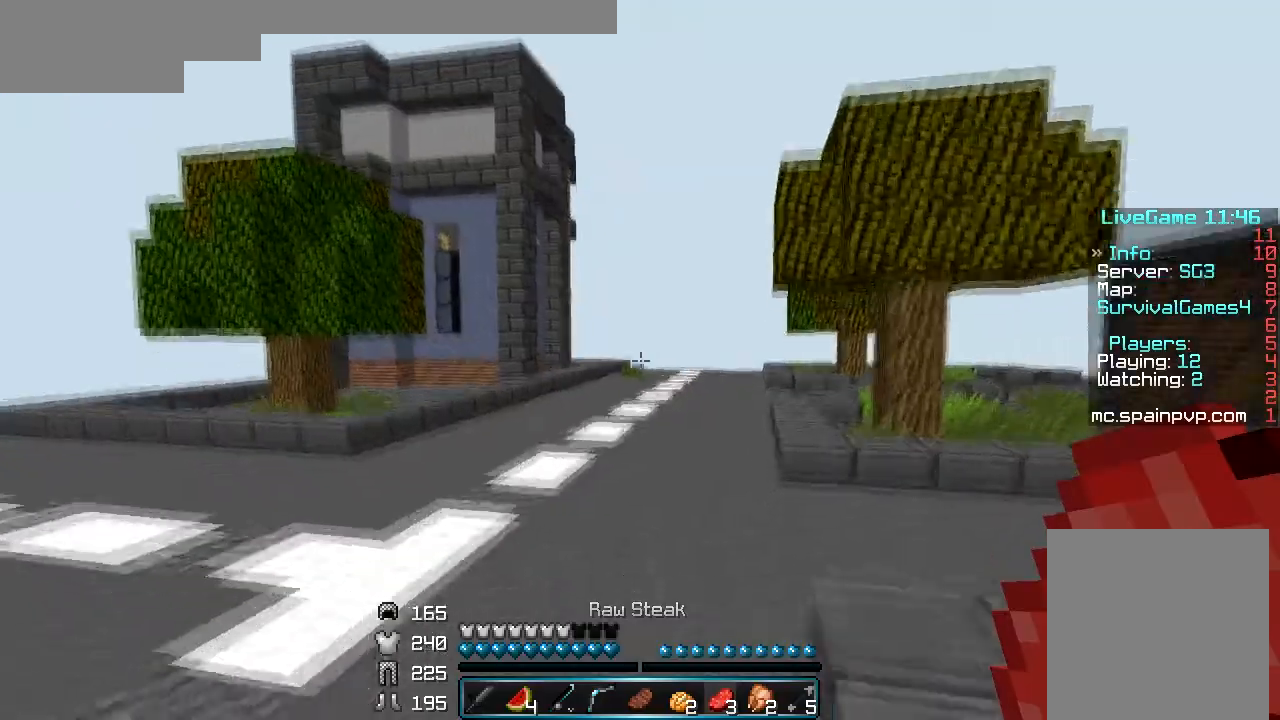
{"keys": ["w"], "mouse": [], "events": []}